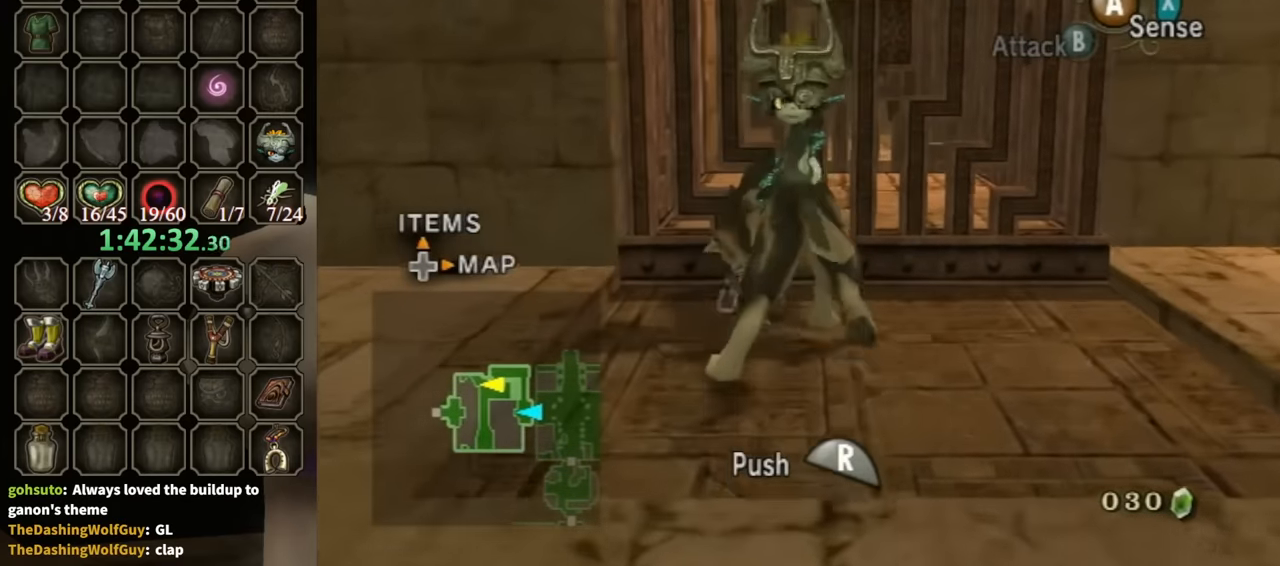
Gameplay with a controller (Nintendo layout); each line is a JSON object with the inputs held at the frame after it. "events" lists button and stick changes between this image and that frame as [ms after this image, input, new state], when the widget could be followed in between. Not read: L3 R3.
{"buttons": [], "left_stick": "up", "right_stick": "center", "events": [[33, "R1", "up"]]}
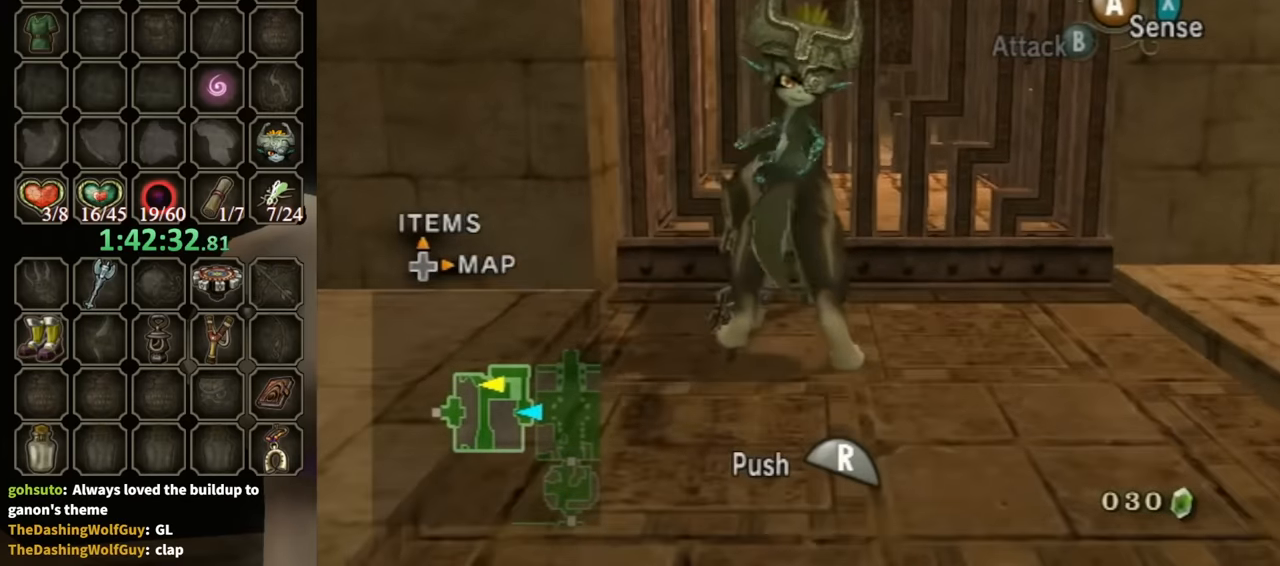
{"buttons": ["A"], "left_stick": "up", "right_stick": "center", "events": [[500, "A", "down"]]}
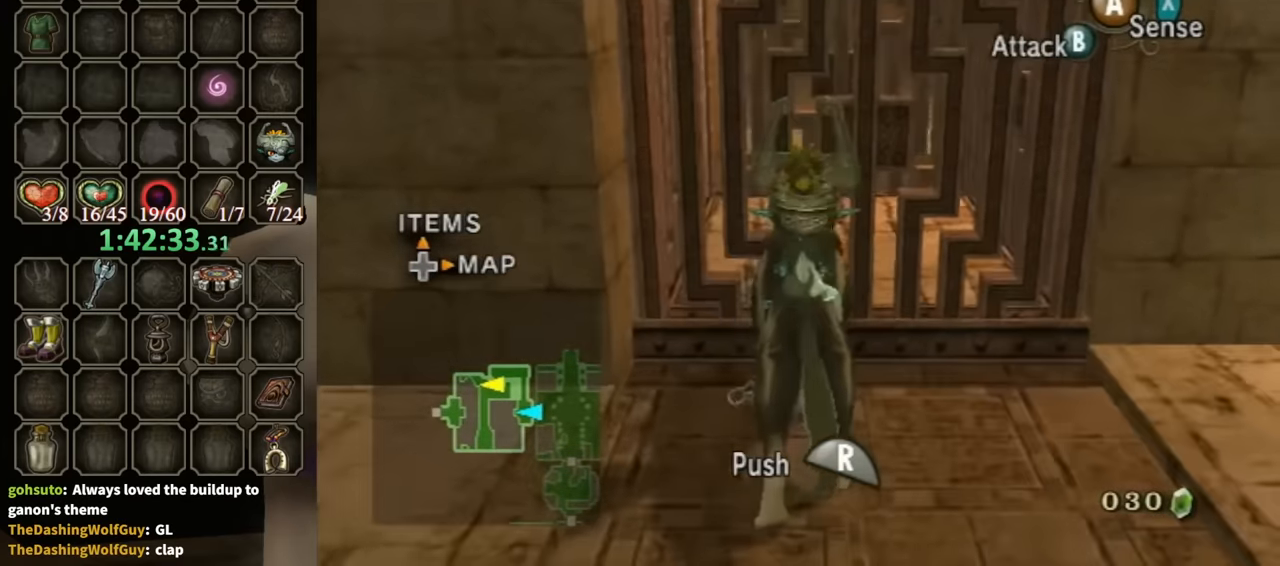
{"buttons": [], "left_stick": "left", "right_stick": "center", "events": [[33, "A", "up"], [333, "left_stick", "left"]]}
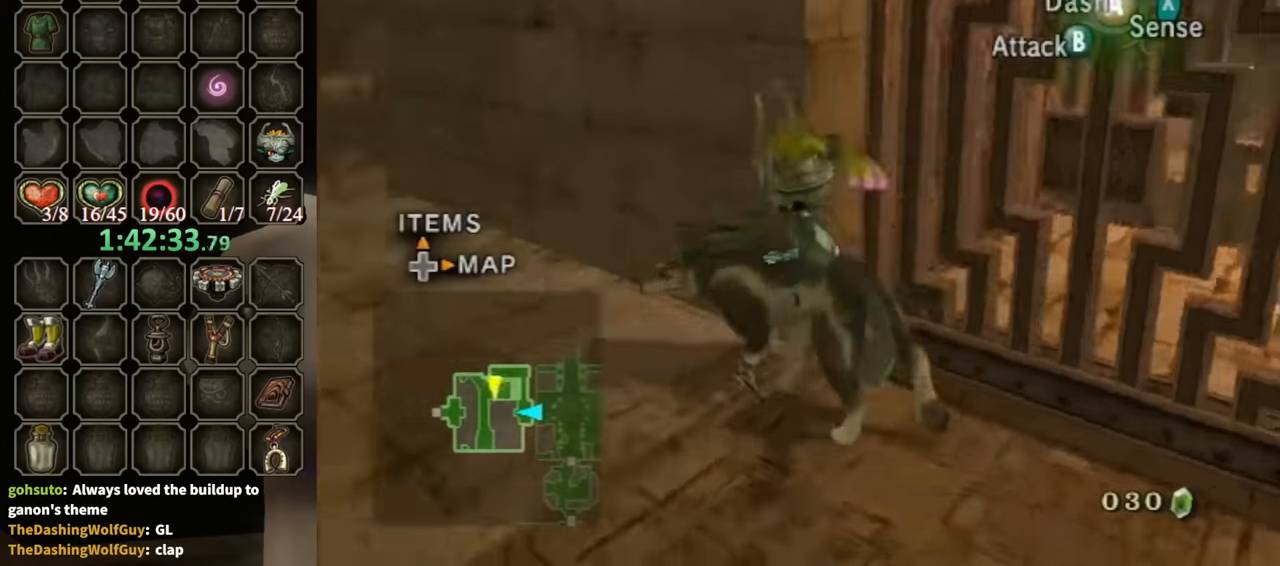
{"buttons": [], "left_stick": "up-right", "right_stick": "center", "events": [[200, "left_stick", "up"], [300, "left_stick", "right"], [433, "left_stick", "up-right"]]}
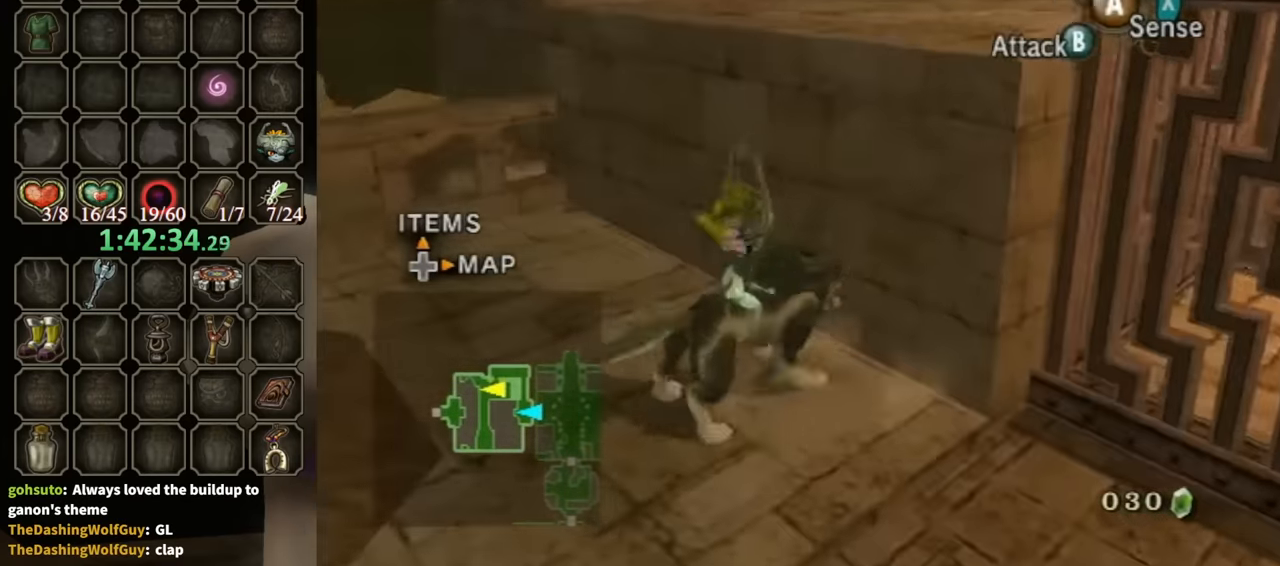
{"buttons": [], "left_stick": "center", "right_stick": "left", "events": [[233, "right_stick", "left"], [367, "left_stick", "center"]]}
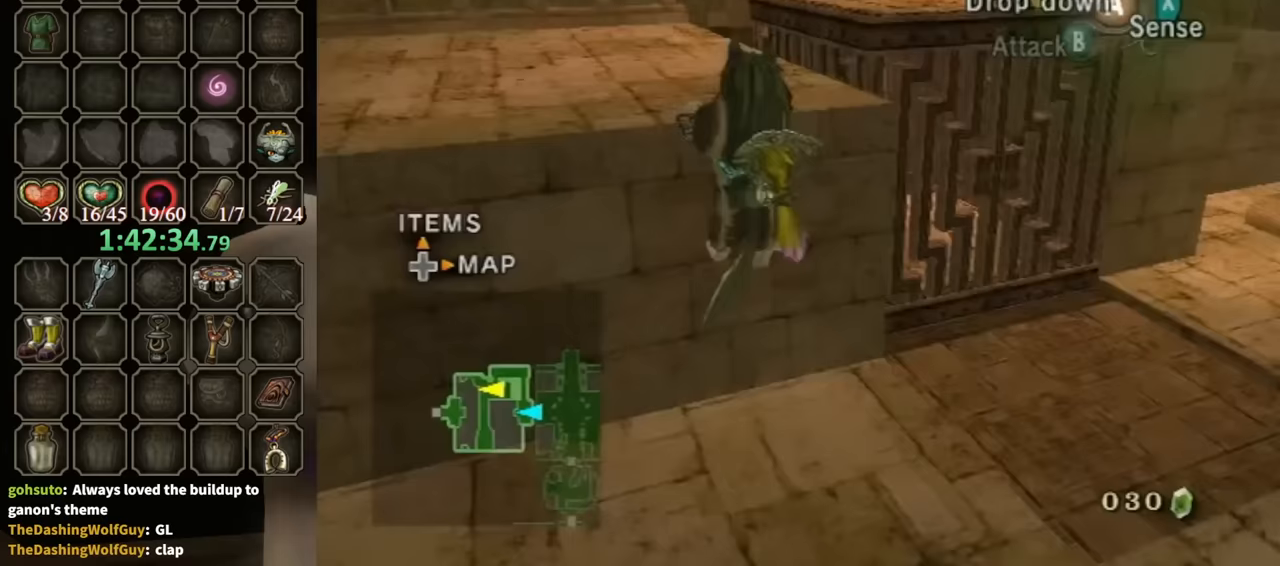
{"buttons": [], "left_stick": "up-left", "right_stick": "center", "events": [[233, "left_stick", "up-left"], [300, "right_stick", "center"]]}
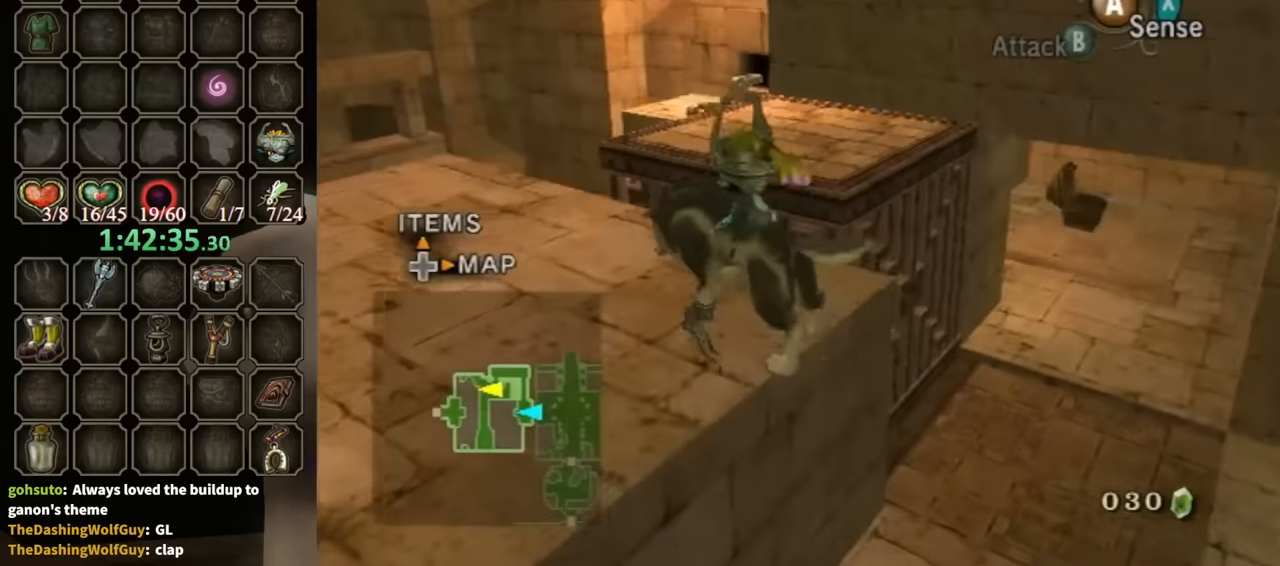
{"buttons": [], "left_stick": "down", "right_stick": "center", "events": [[200, "left_stick", "up-right"], [300, "left_stick", "center"], [500, "left_stick", "down"]]}
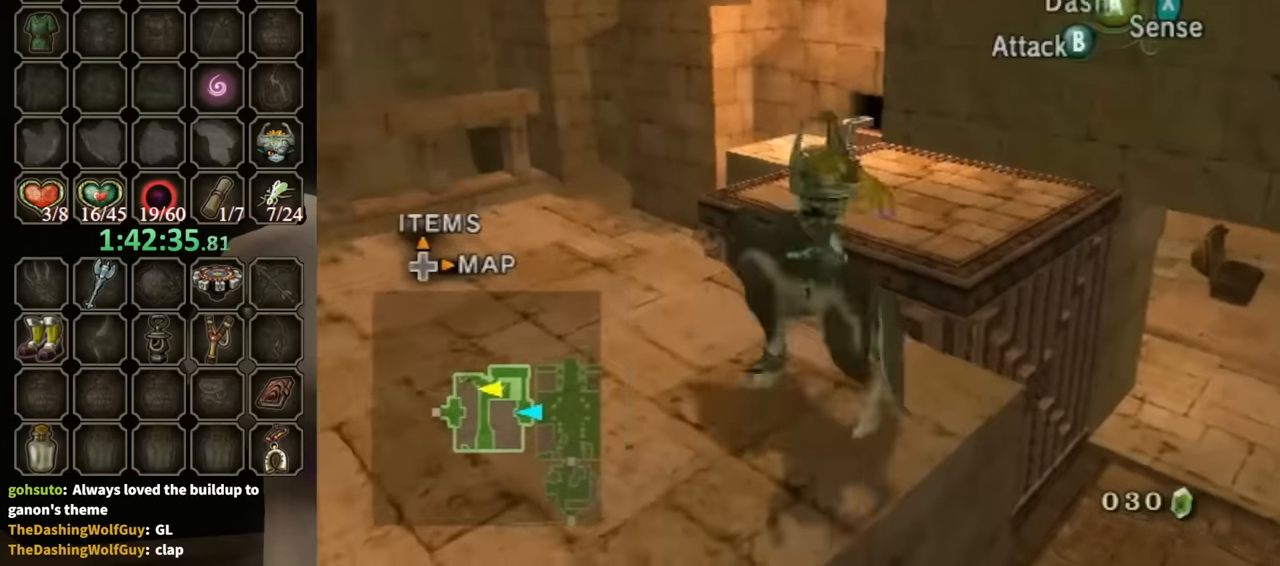
{"buttons": [], "left_stick": "center", "right_stick": "down-right", "events": [[233, "left_stick", "right"], [300, "left_stick", "up-right"], [433, "left_stick", "center"], [500, "right_stick", "down-right"]]}
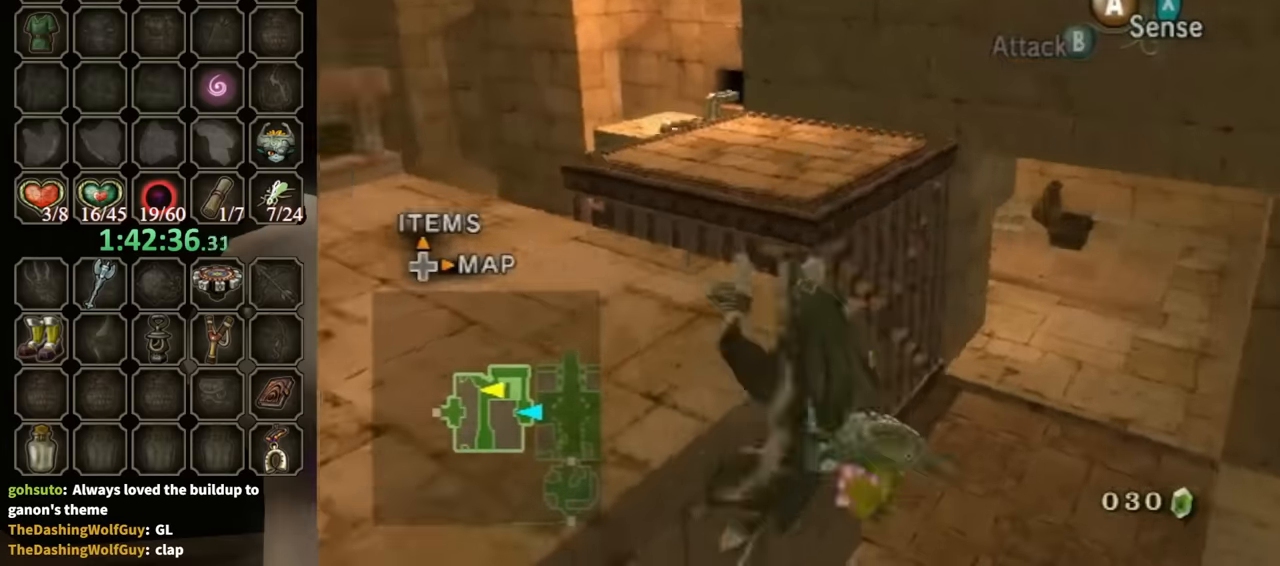
{"buttons": [], "left_stick": "right", "right_stick": "center", "events": [[300, "right_stick", "center"], [433, "A", "down"], [500, "A", "up"], [500, "left_stick", "right"]]}
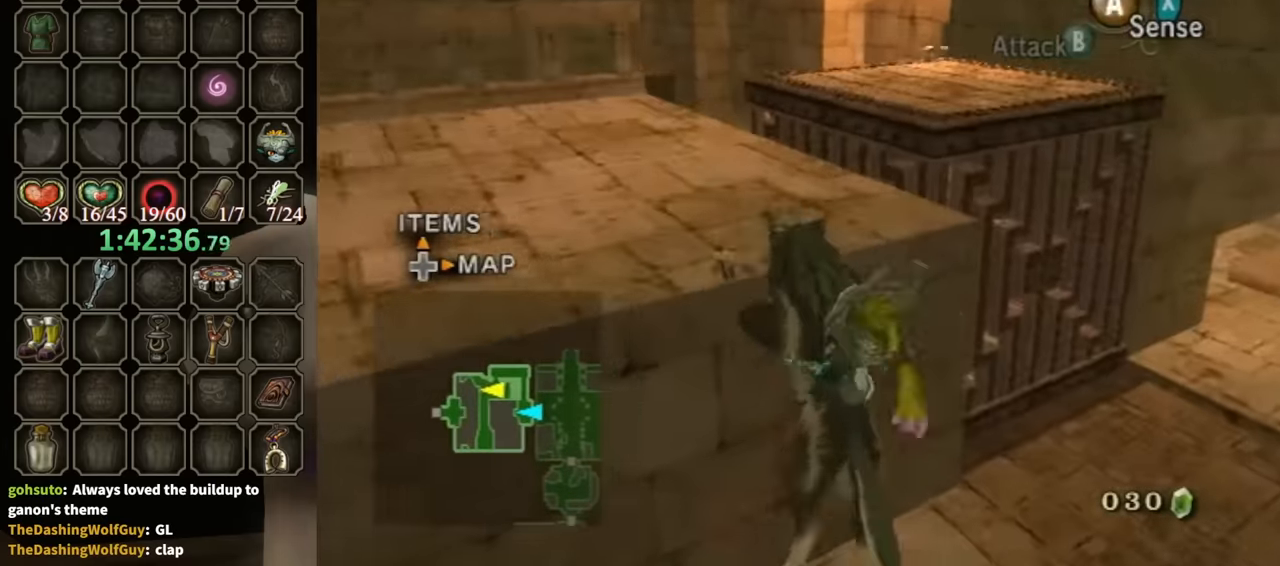
{"buttons": [], "left_stick": "right", "right_stick": "center", "events": [[100, "left_stick", "up-right"], [400, "left_stick", "right"]]}
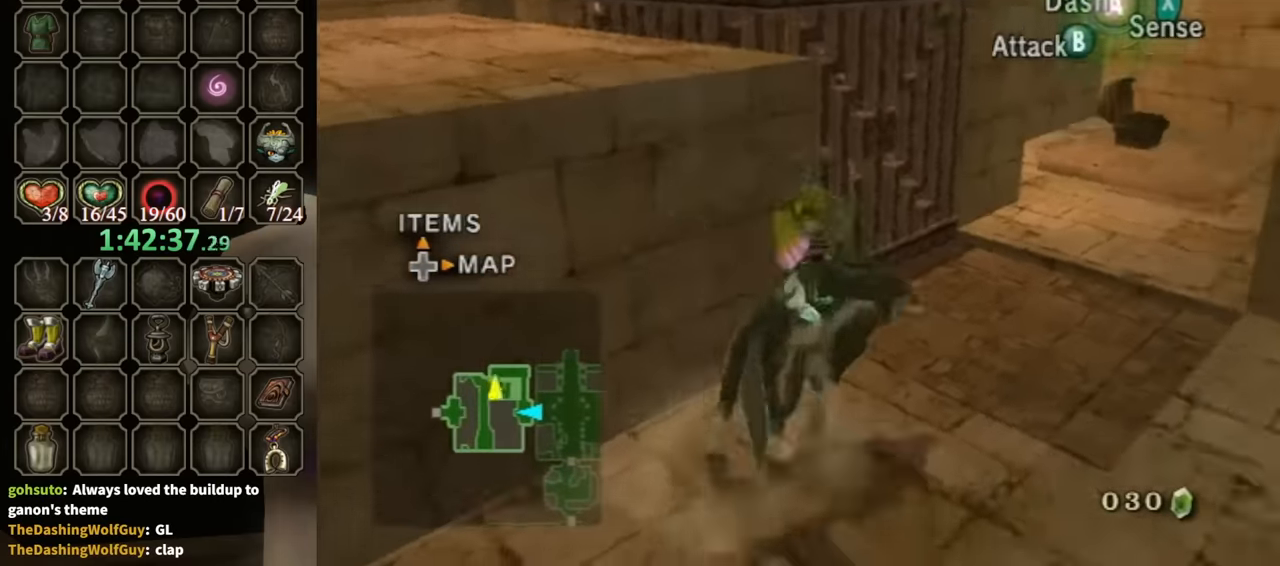
{"buttons": [], "left_stick": "up-left", "right_stick": "down-right", "events": [[67, "right_stick", "down-right"], [267, "left_stick", "up-left"]]}
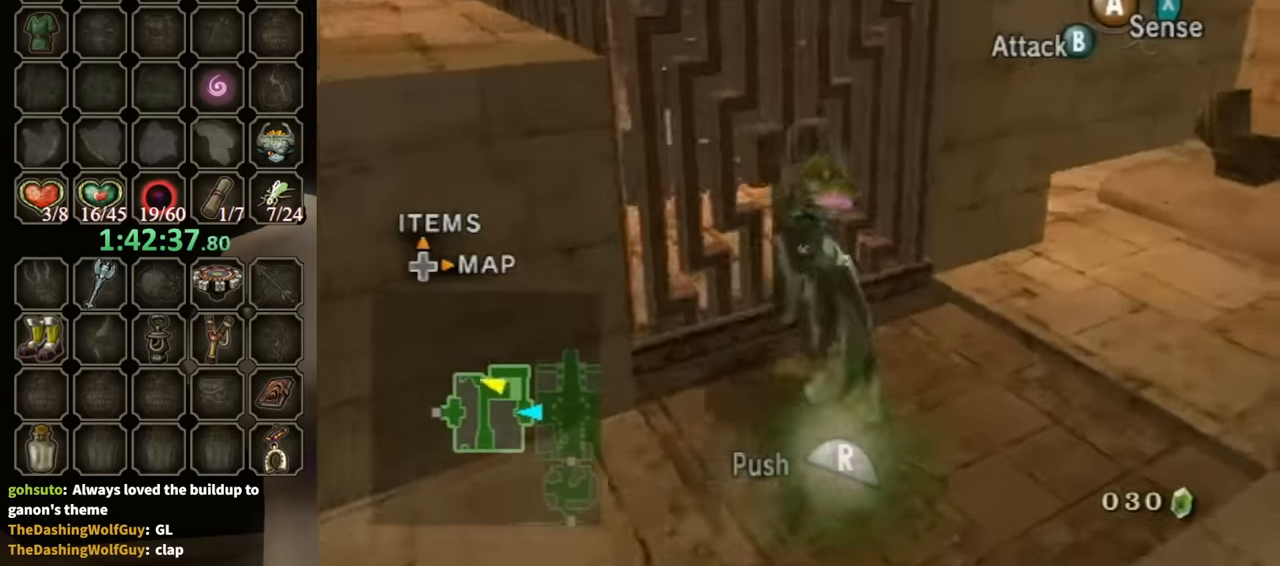
{"buttons": ["R1"], "left_stick": "up", "right_stick": "center", "events": [[67, "left_stick", "center"], [67, "right_stick", "center"], [100, "R1", "down"], [200, "left_stick", "up"]]}
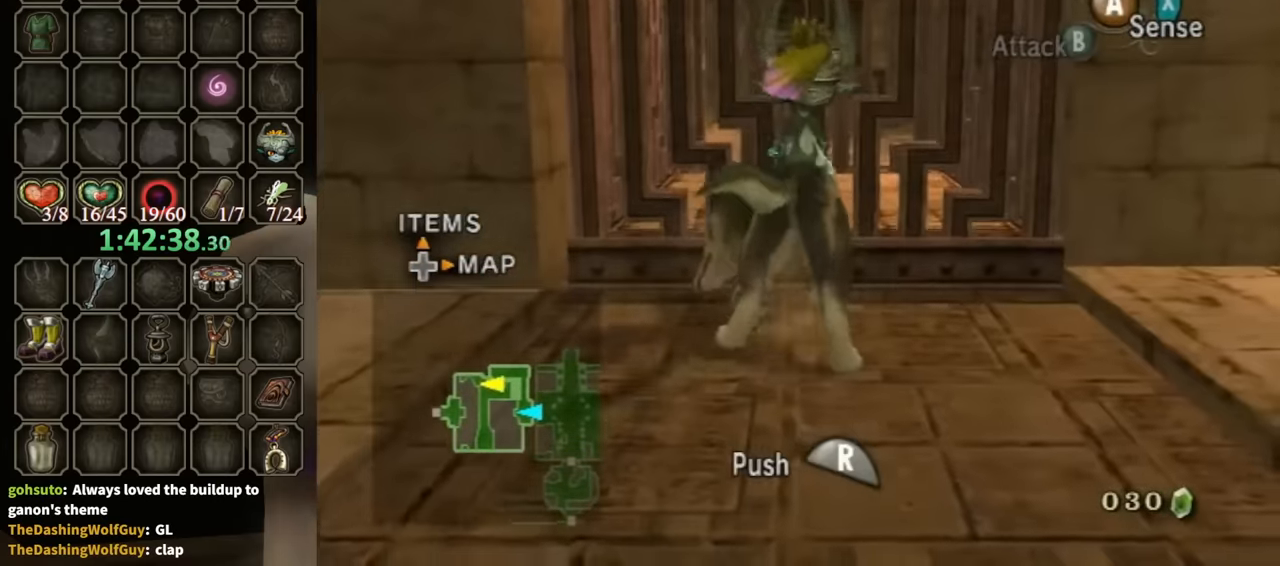
{"buttons": ["R1"], "left_stick": "up", "right_stick": "center", "events": []}
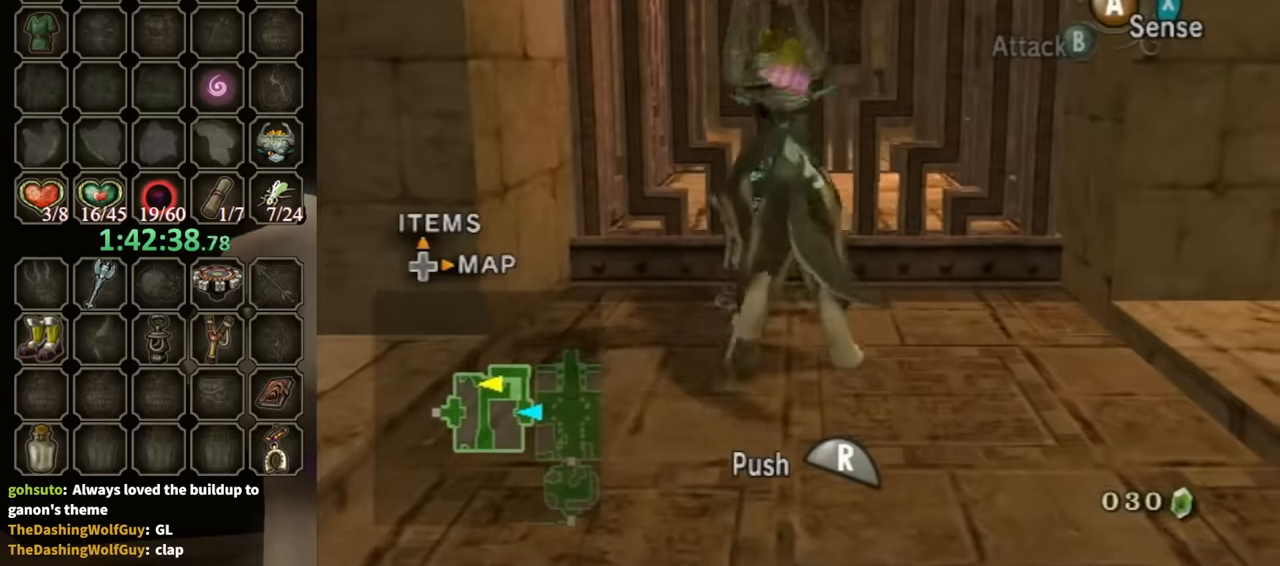
{"buttons": ["R1"], "left_stick": "up", "right_stick": "center", "events": []}
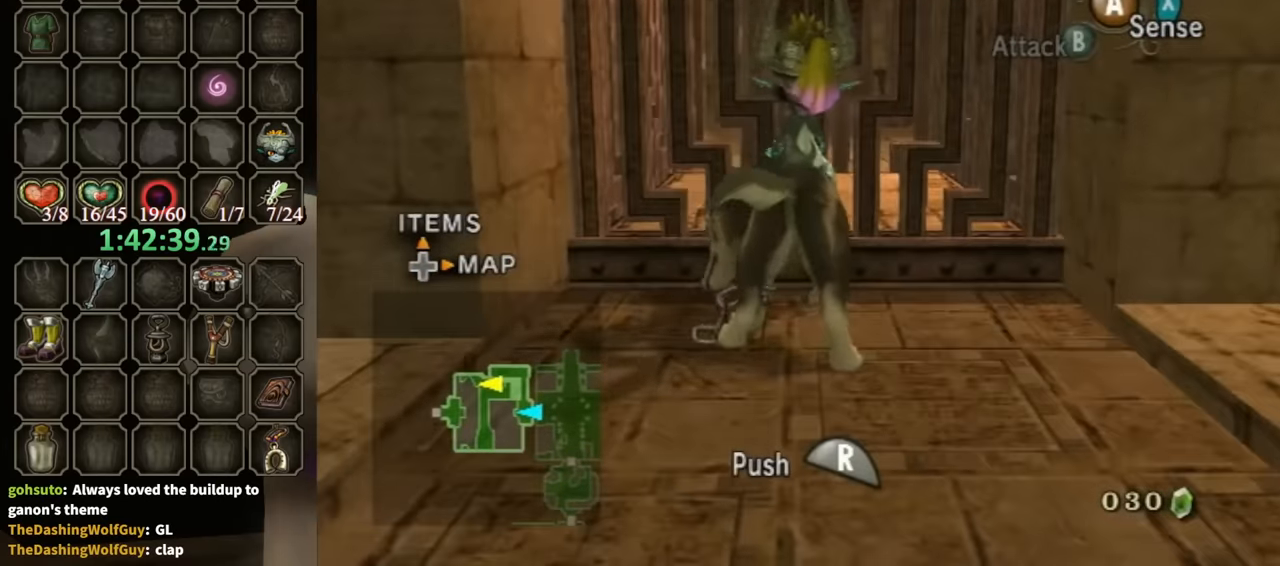
{"buttons": ["R1"], "left_stick": "up", "right_stick": "center", "events": []}
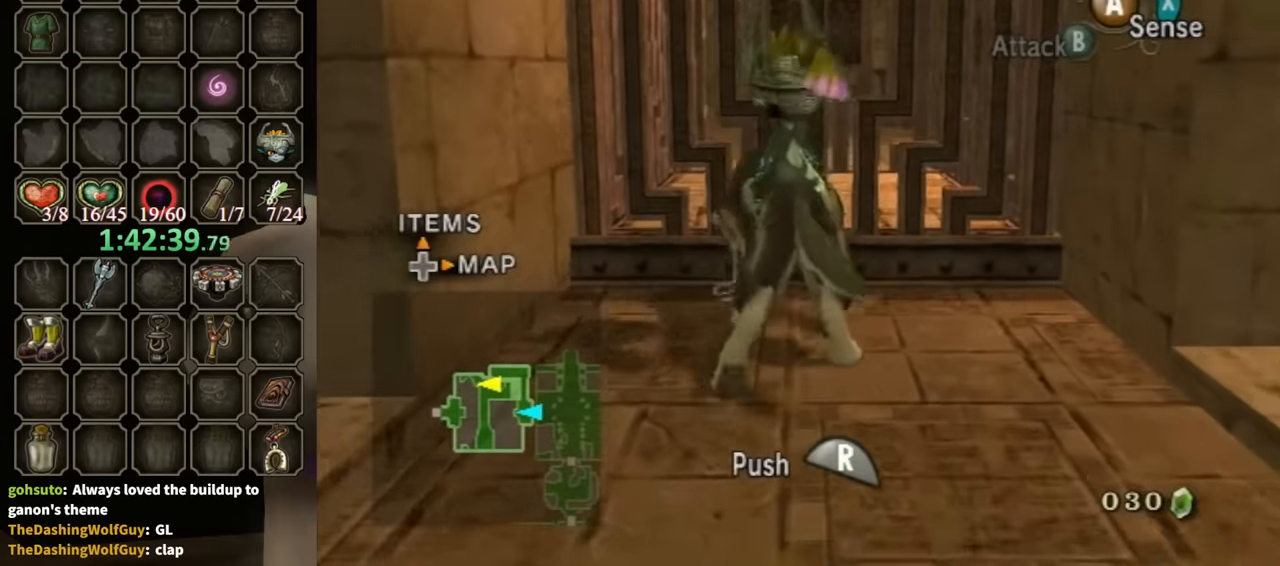
{"buttons": ["R1"], "left_stick": "up", "right_stick": "center", "events": []}
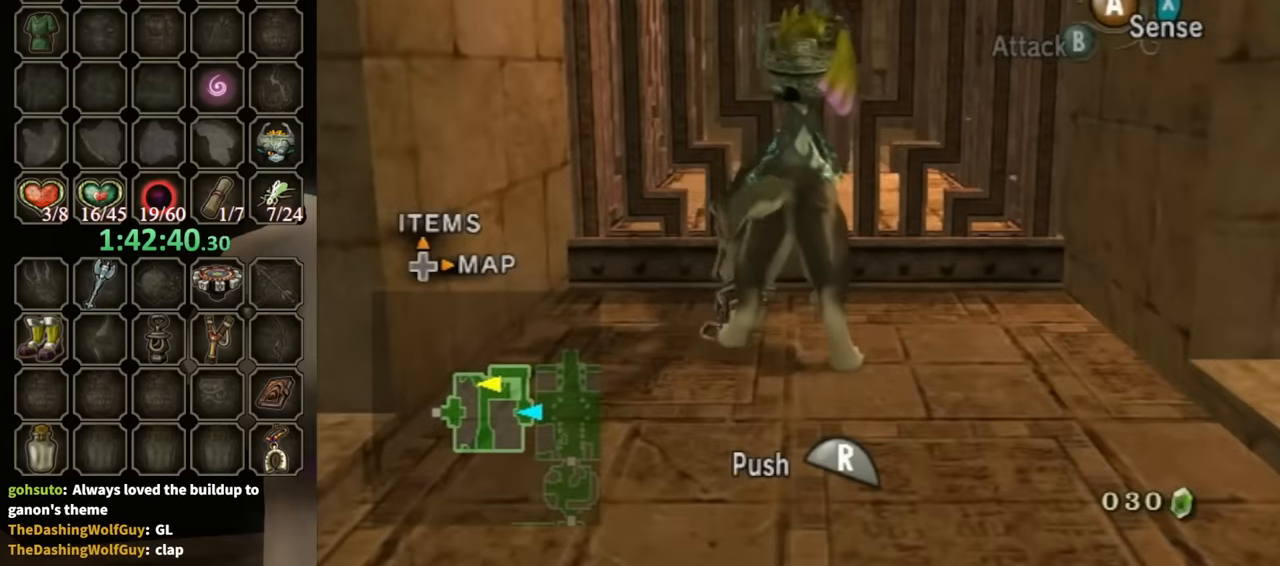
{"buttons": ["R1"], "left_stick": "up", "right_stick": "center", "events": []}
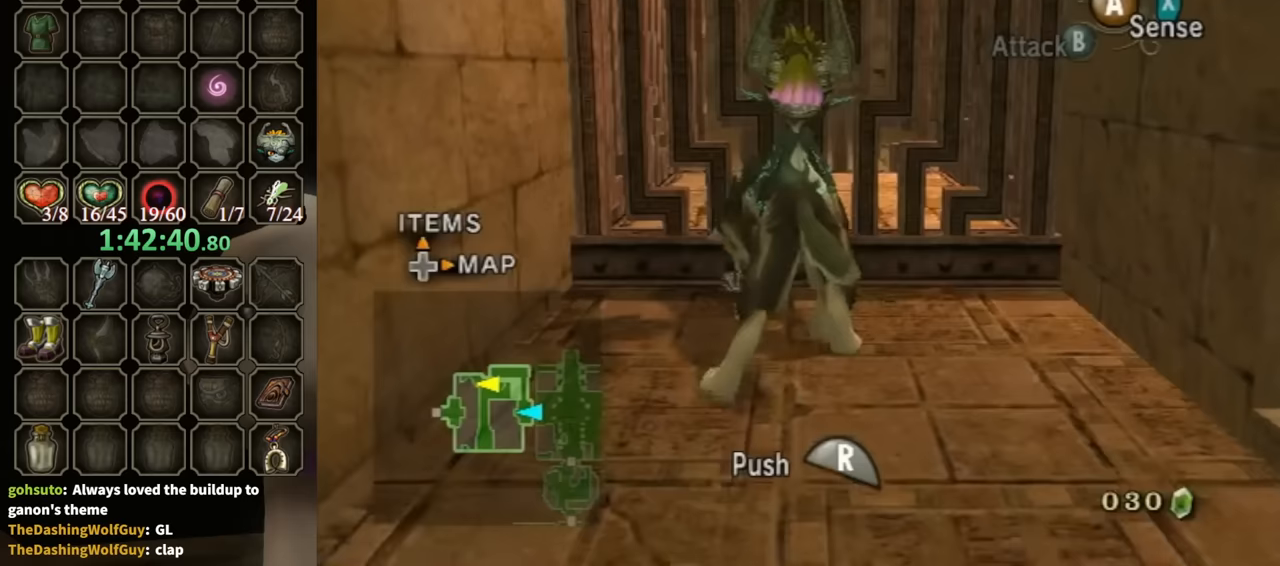
{"buttons": ["R1"], "left_stick": "up", "right_stick": "center", "events": []}
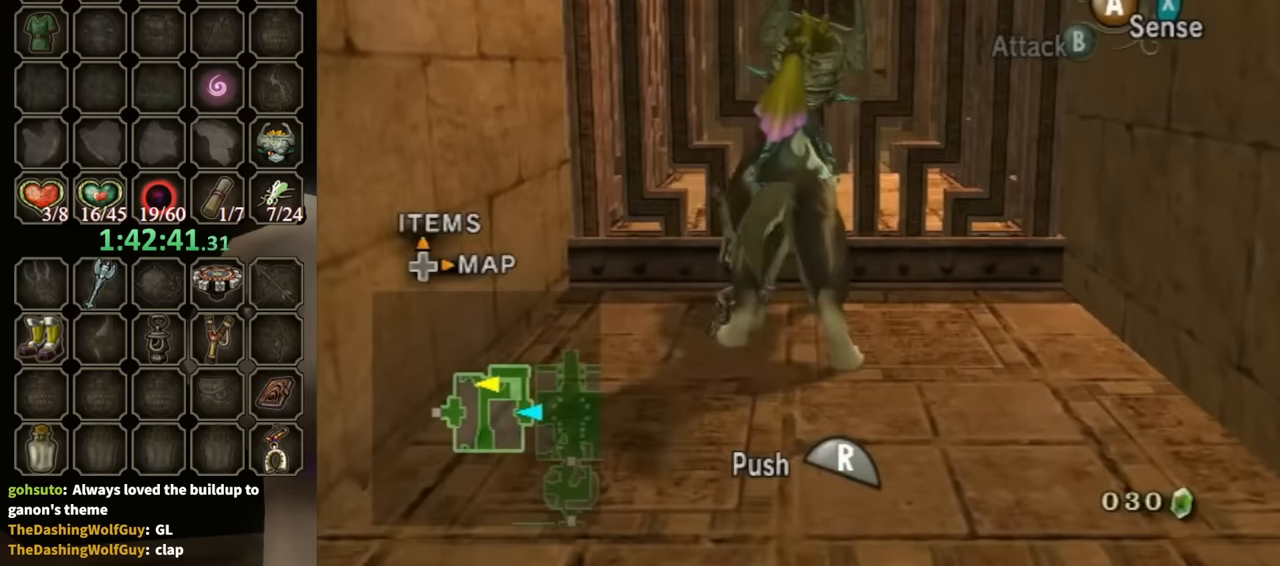
{"buttons": ["R1"], "left_stick": "up", "right_stick": "center", "events": []}
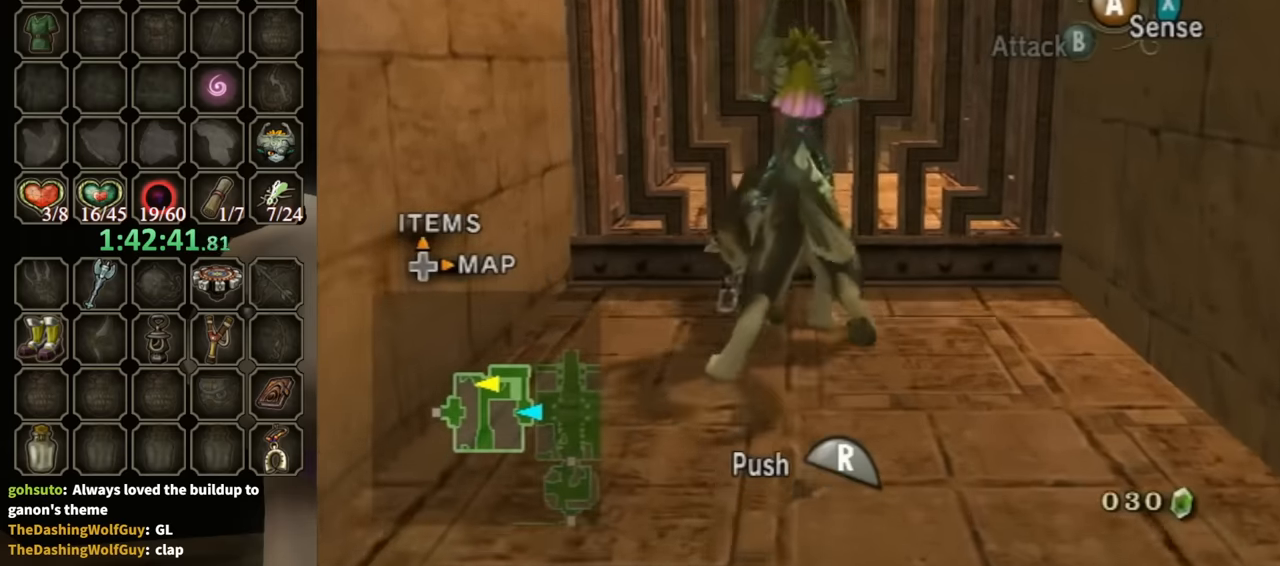
{"buttons": ["R1"], "left_stick": "up", "right_stick": "center", "events": []}
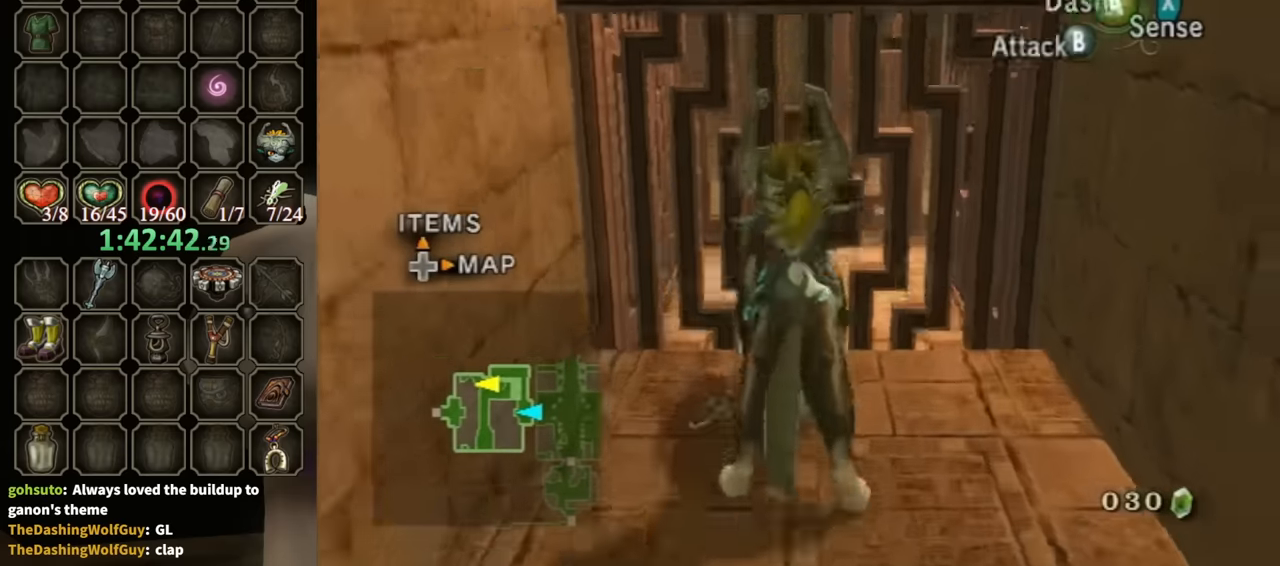
{"buttons": [], "left_stick": "up", "right_stick": "center", "events": [[100, "R1", "up"]]}
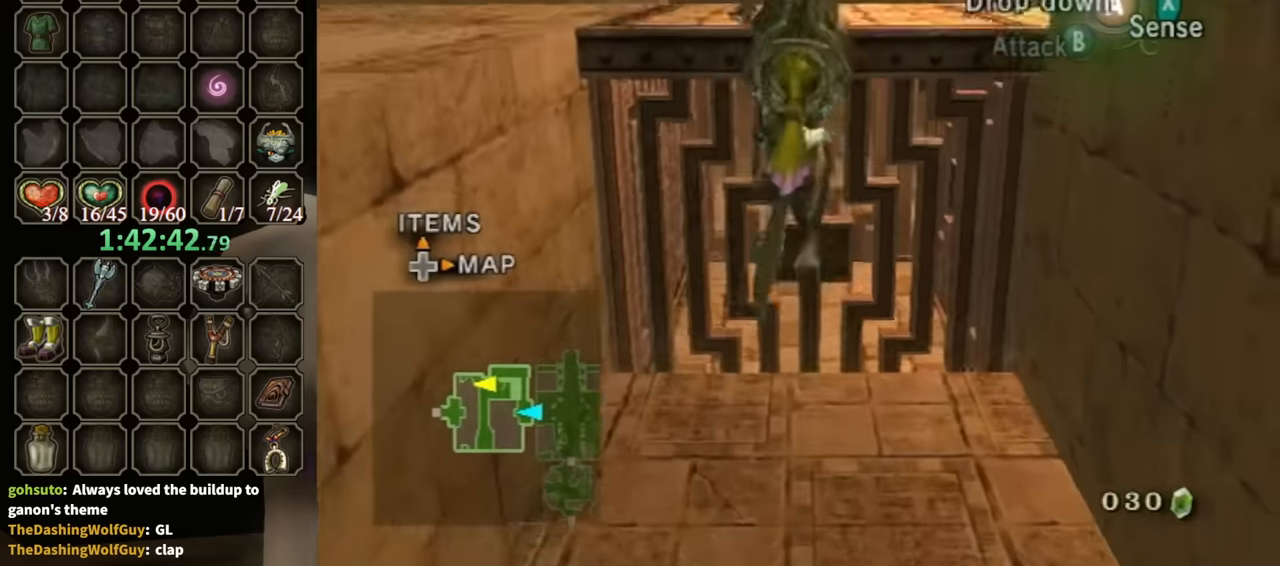
{"buttons": [], "left_stick": "center", "right_stick": "left", "events": [[300, "right_stick", "left"], [333, "left_stick", "center"]]}
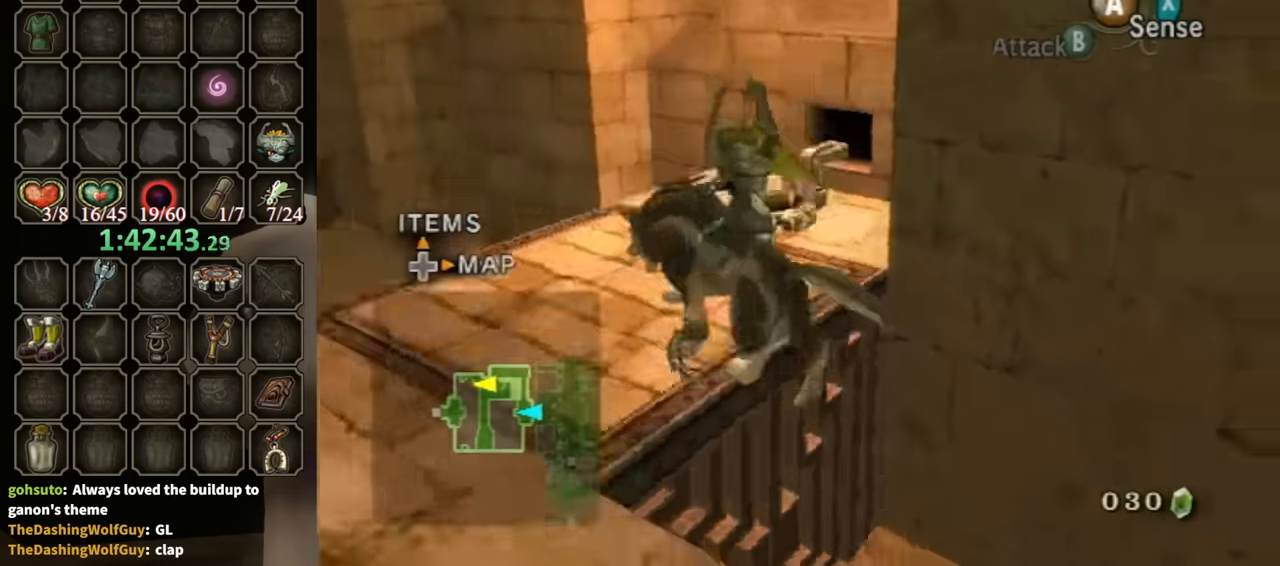
{"buttons": [], "left_stick": "up-right", "right_stick": "center", "events": [[100, "left_stick", "up"], [167, "left_stick", "up-left"], [200, "right_stick", "center"], [367, "left_stick", "up-right"]]}
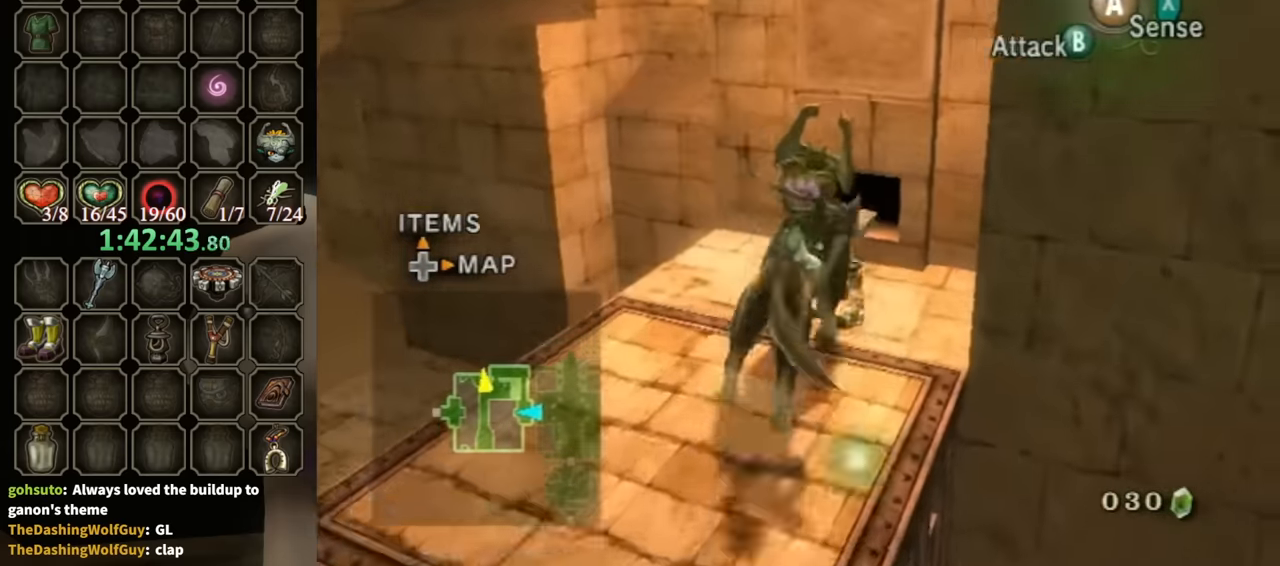
{"buttons": ["R1"], "left_stick": "down-left", "right_stick": "center", "events": [[33, "R1", "down"], [33, "left_stick", "center"], [267, "left_stick", "down-left"]]}
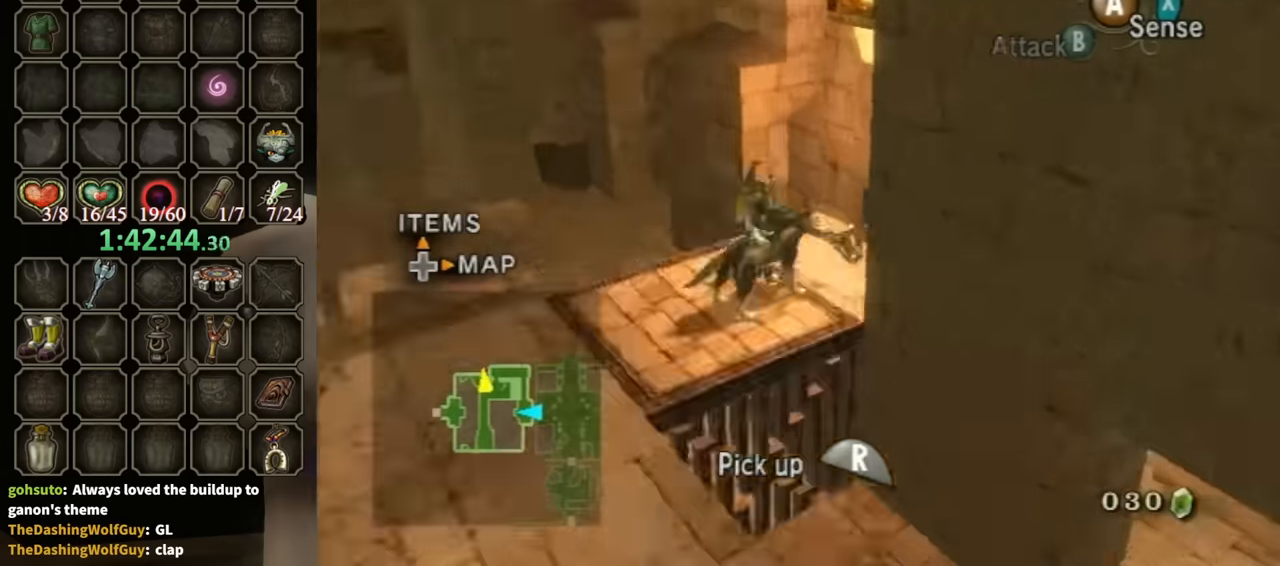
{"buttons": ["R1"], "left_stick": "down-left", "right_stick": "center", "events": []}
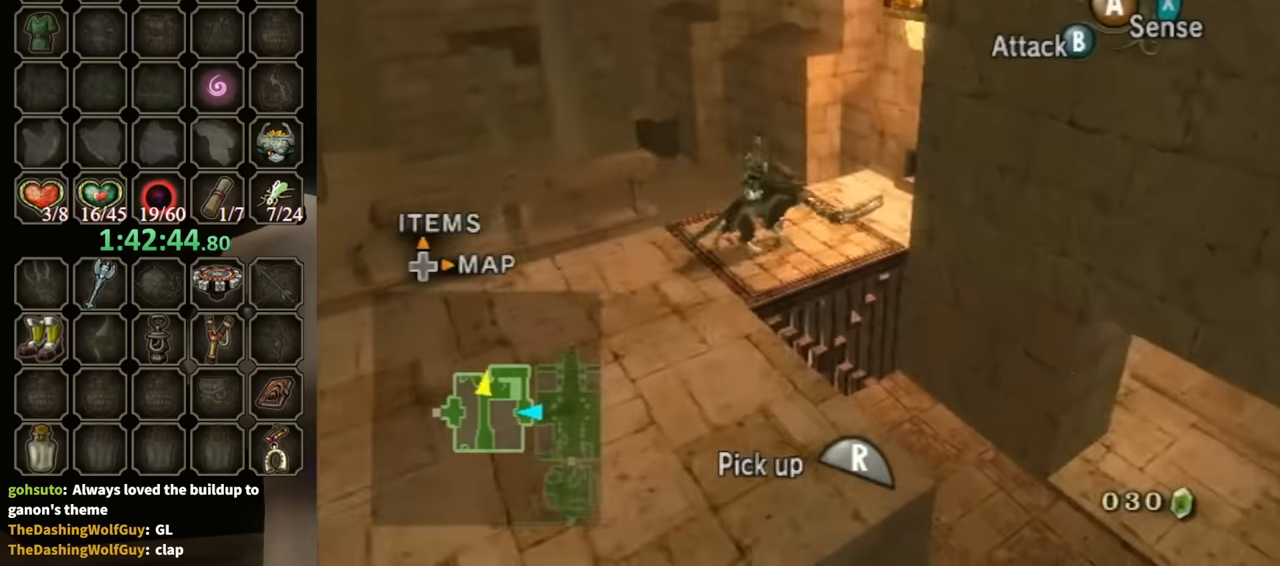
{"buttons": ["R1"], "left_stick": "down-left", "right_stick": "center", "events": []}
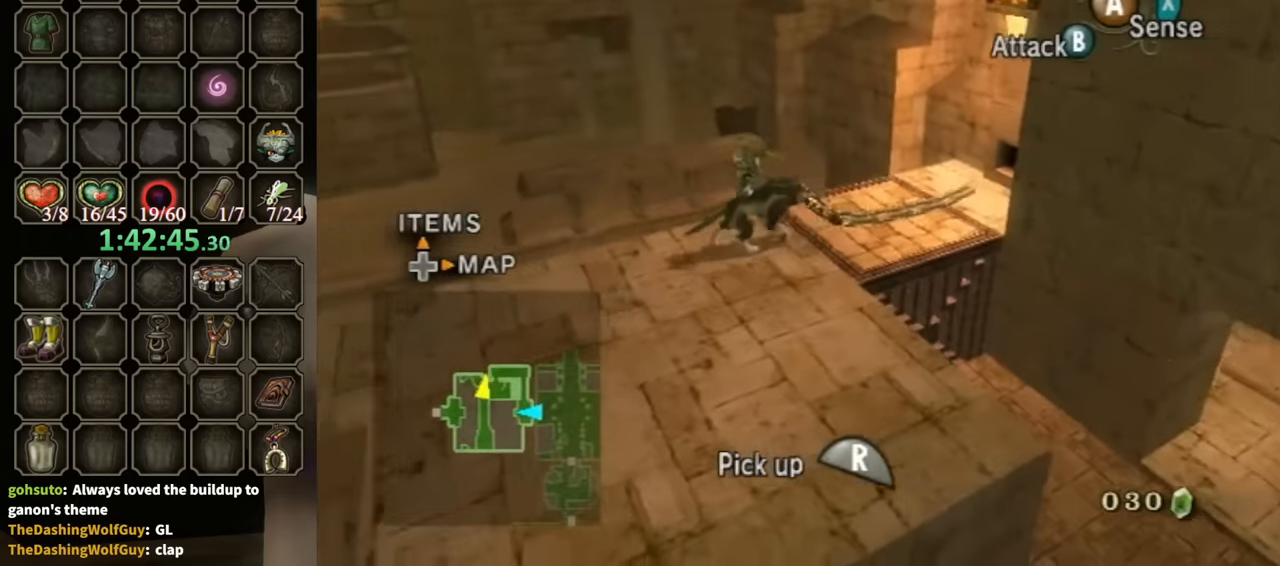
{"buttons": ["R1"], "left_stick": "down-left", "right_stick": "center", "events": []}
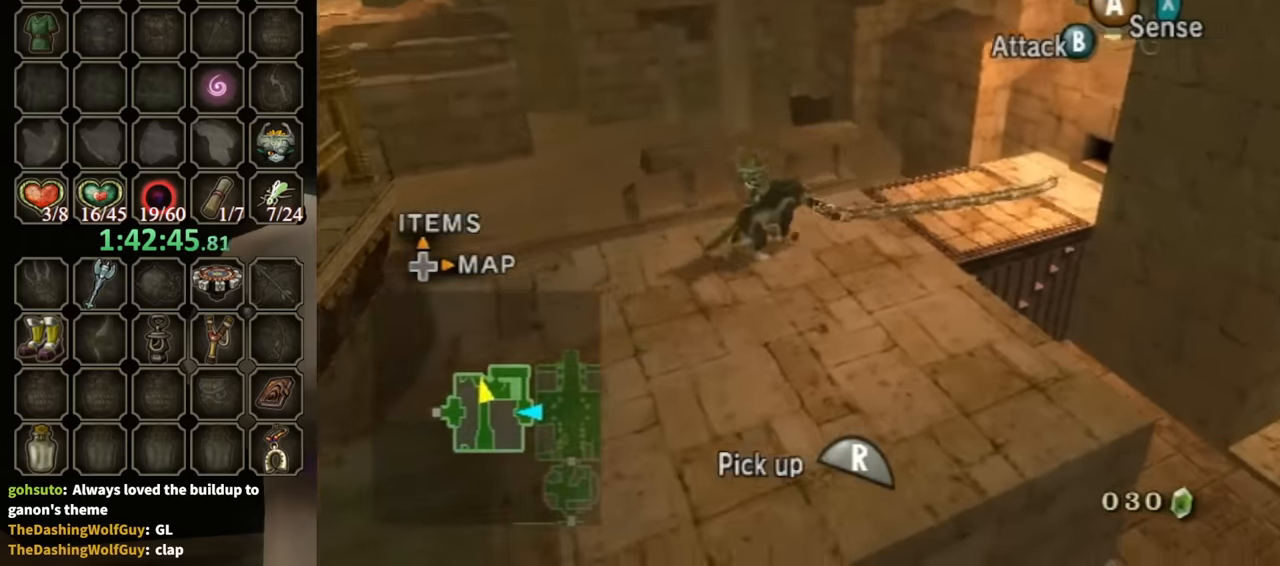
{"buttons": ["R1"], "left_stick": "down-left", "right_stick": "center", "events": []}